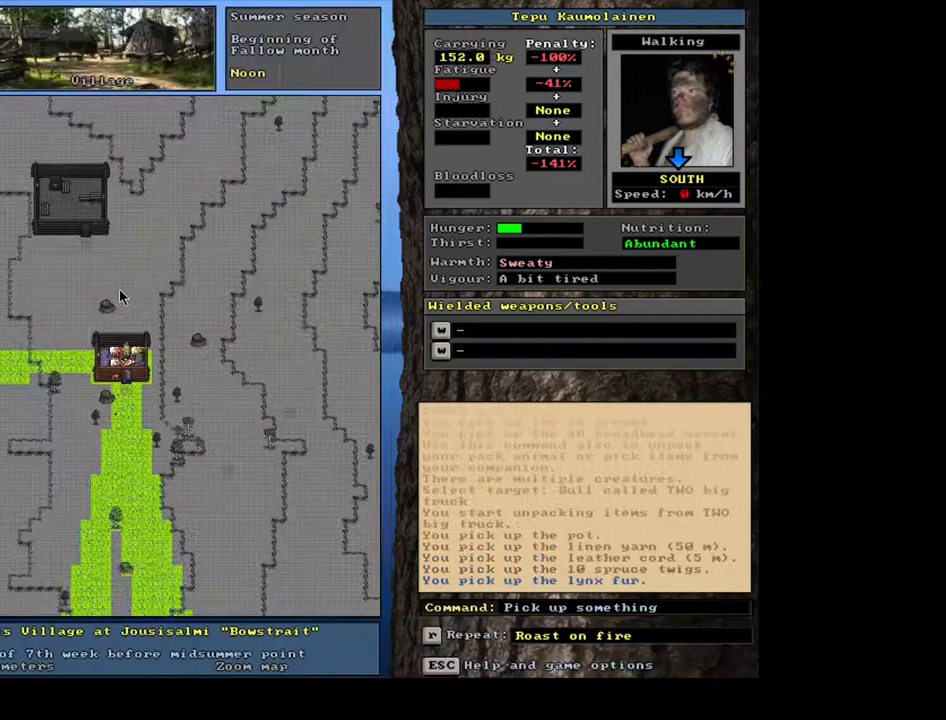
Gameplay with keyboard and mouse; each line is a JSON object with the keys and mouse buttons held at the frame after it. "events" lists presses ("down") and releases ("up") of ".", "/", "0", "1", "2", "3", "4", "5", "6", "7", "8", "9", "a", "alt_l", "alt_r", "b", "backslash", "backspace", "c", "caps_lock", "comma", "ctrl_l", "ctrl_r", "d", "down", "e", "equals", "escape", "f", "f1", "f10", "f11", "f12", "f2", "f3", "f4", "f5", "f6", "f7", "f8", "f9", "g", "h", "i", "j", "k", "l", "lbracket", "left", "m", "minus", "n", "num0", "num1", "num2", "num3", "num5", "num6", "num7", "num8", "num9", "o", "p", "q", "quote", "r", "rbracket", "return", "right", "s", "semicolon", "shift_l", "shift_r", "space", "super", "t", "tab", "tilde", "u", "up", "v", "w", "x", "y", "z", "mouse_left", "mouse_wheel", "mouse_right", "mouse_mb4" and "mouse_mb5" between this image and that frame as [ms after this image, input, new state], when the widget could be followed in between; "num4" appears only as held states. "mouse_left", "mouse_wheel", "mouse_right", "mouse_mb4", "mouse_mb5" = the "left", "wheel", "right", "mb4", "mb5" buttons of the "mouse" list. No other keys are recorded. "wheel" means that the mouse wheel is clicked or scrolled. Mouse movement is not recorded. Not read: other_keys.
{"keys": ["ctrl_l"], "mouse": [], "events": [[83, "space", "up"], [333, "ctrl_l", "down"], [400, "num2", "down"], [467, "num2", "up"]]}
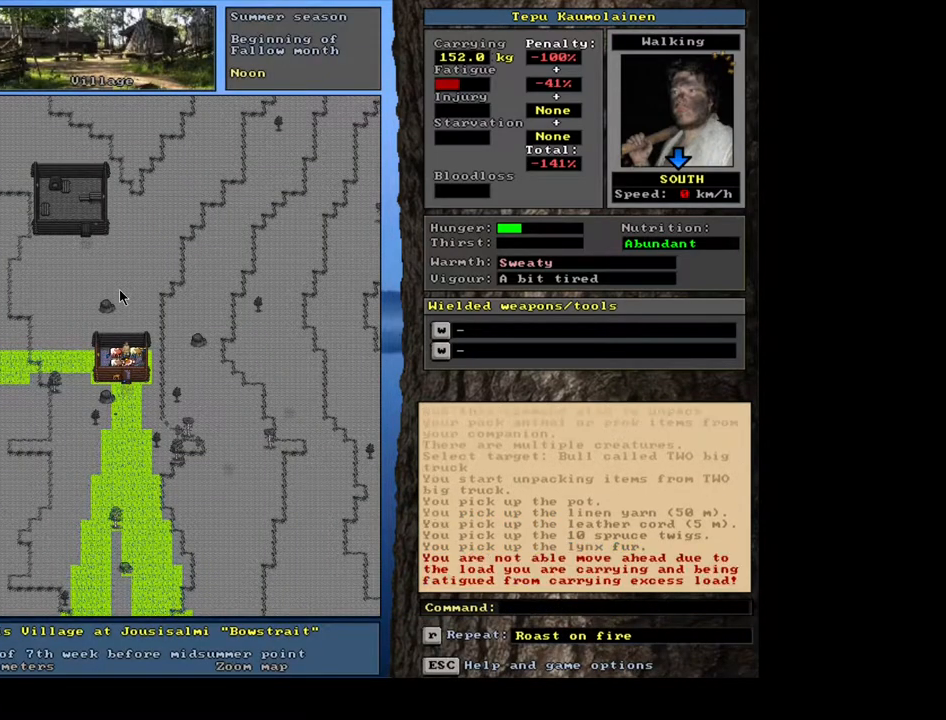
{"keys": ["ctrl_l"], "mouse": [], "events": [[33, "num2", "down"], [117, "num2", "up"], [200, "num2", "down"], [267, "num2", "up"]]}
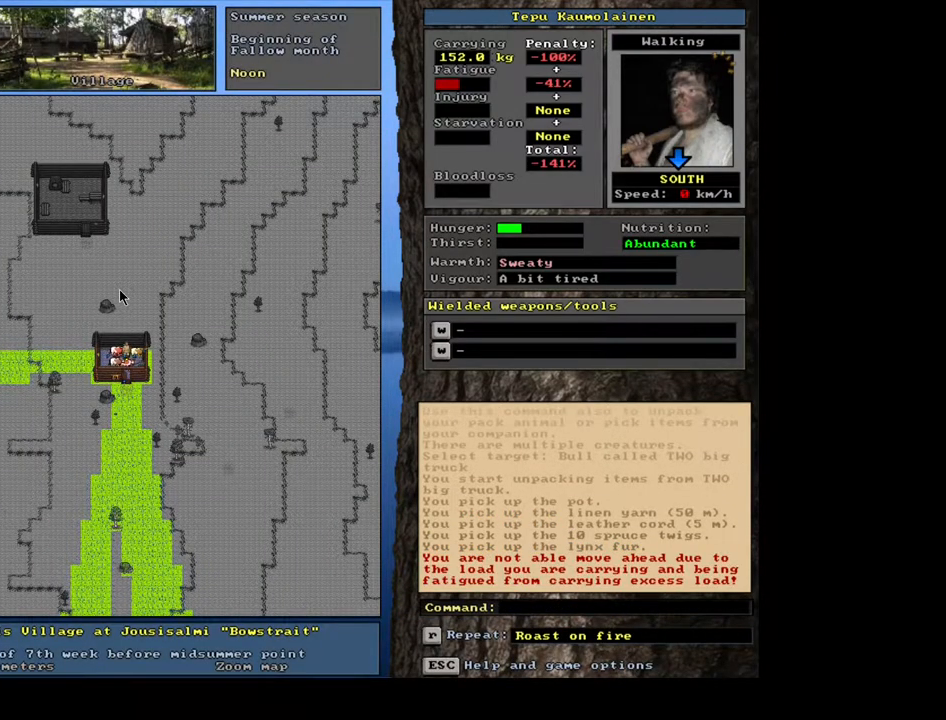
{"keys": [], "mouse": [], "events": [[33, "ctrl_l", "up"]]}
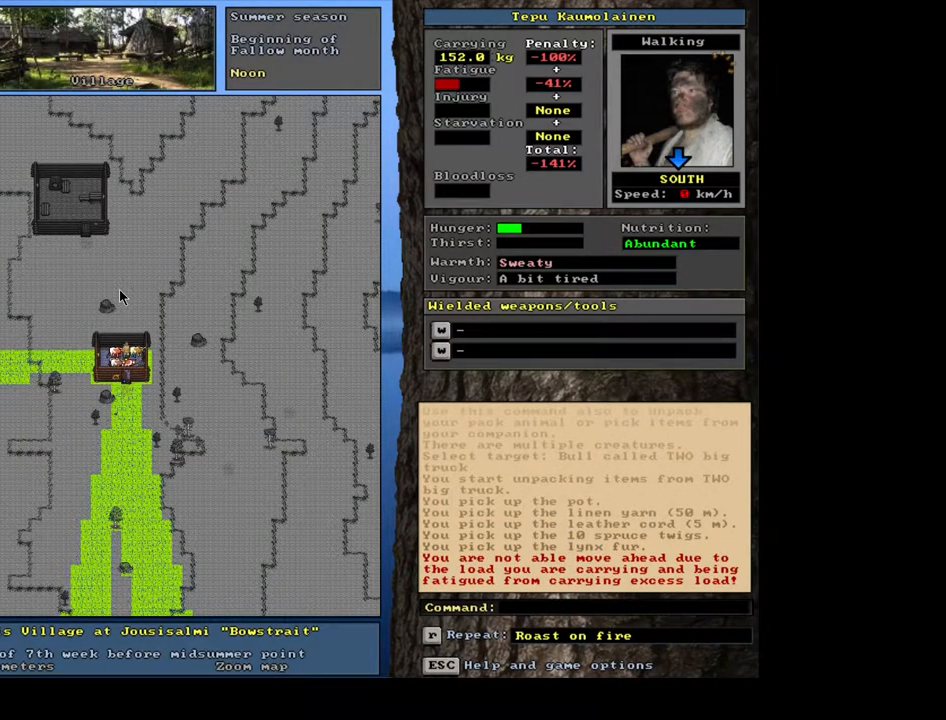
{"keys": [], "mouse": [], "events": []}
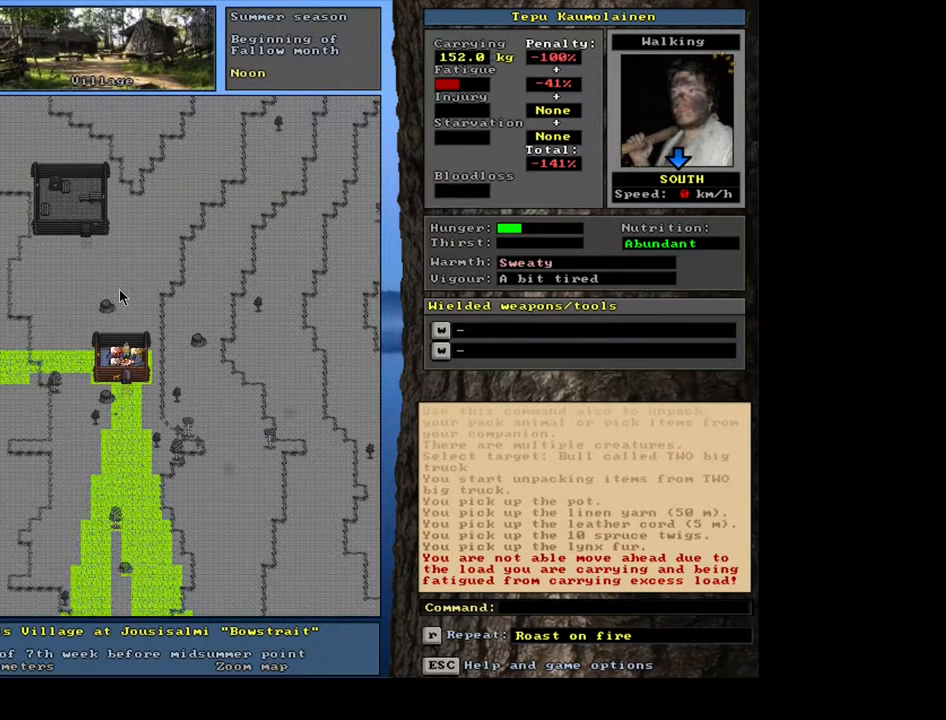
{"keys": [], "mouse": [], "events": []}
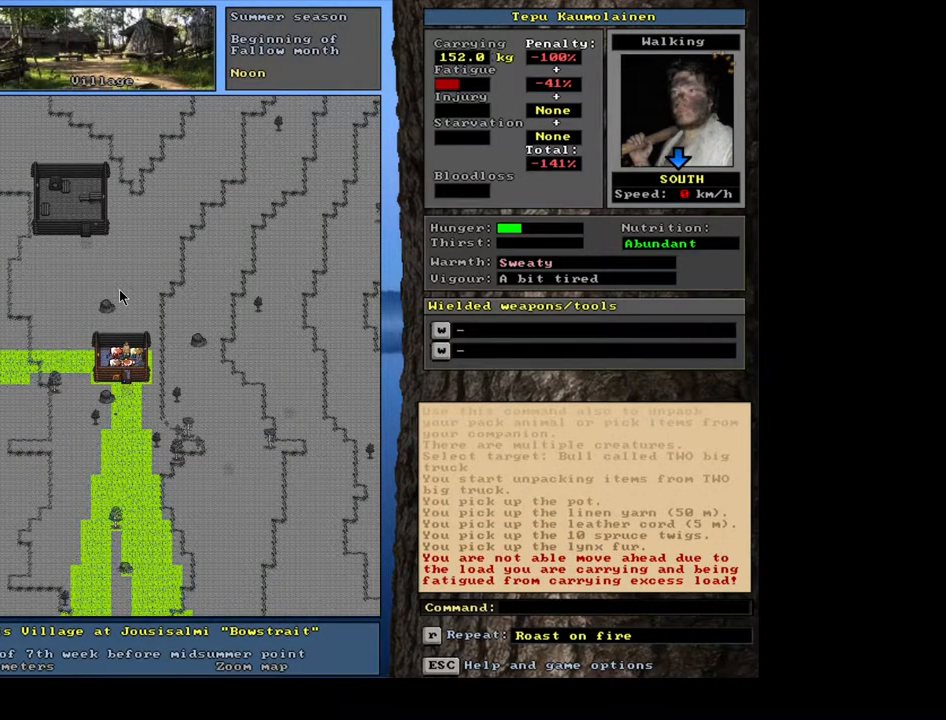
{"keys": [], "mouse": [], "events": []}
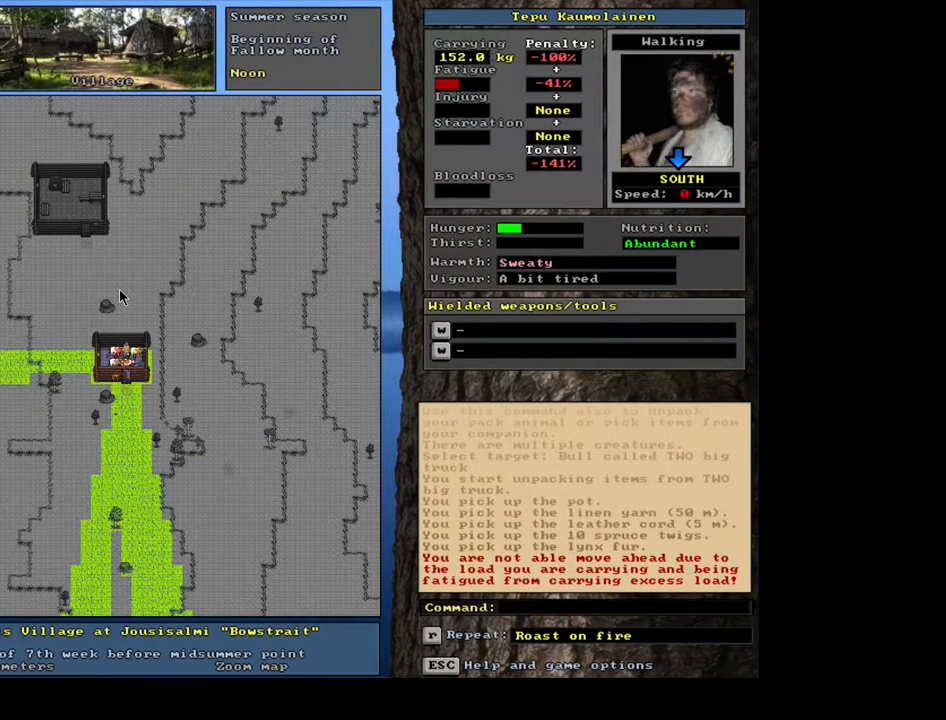
{"keys": [], "mouse": [], "events": []}
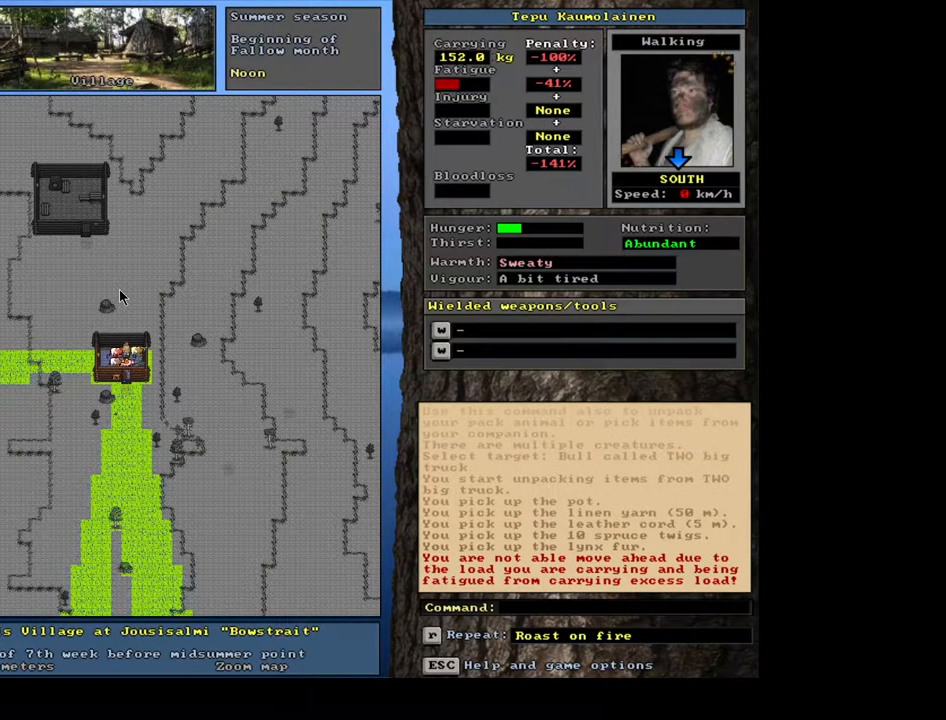
{"keys": ["."], "mouse": [], "events": [[450, ".", "down"]]}
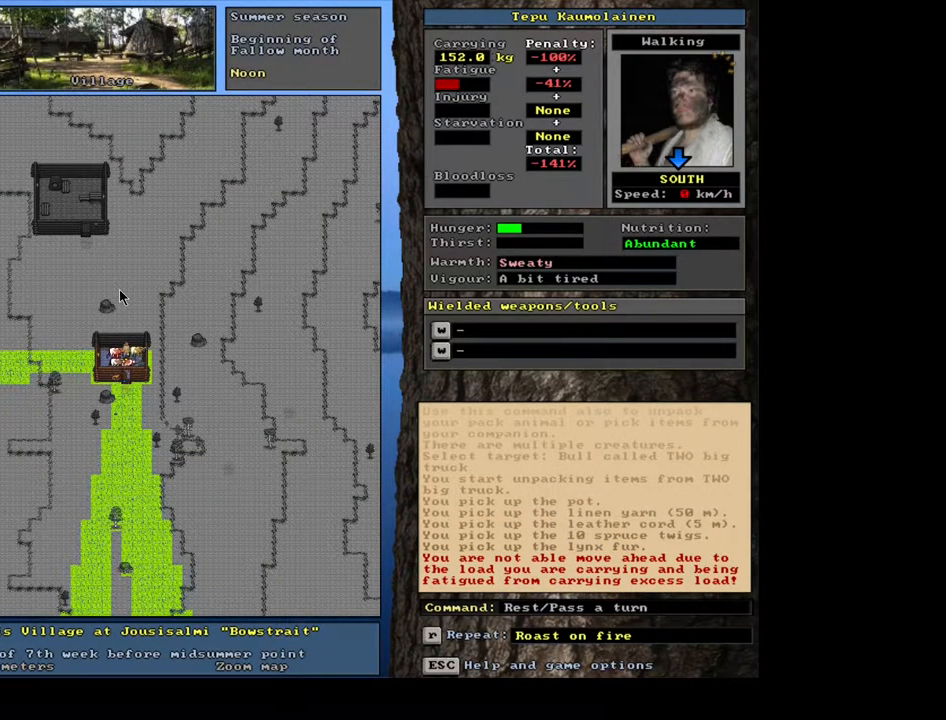
{"keys": [], "mouse": [], "events": [[450, ".", "up"], [467, ".", "down"], [500, ".", "up"]]}
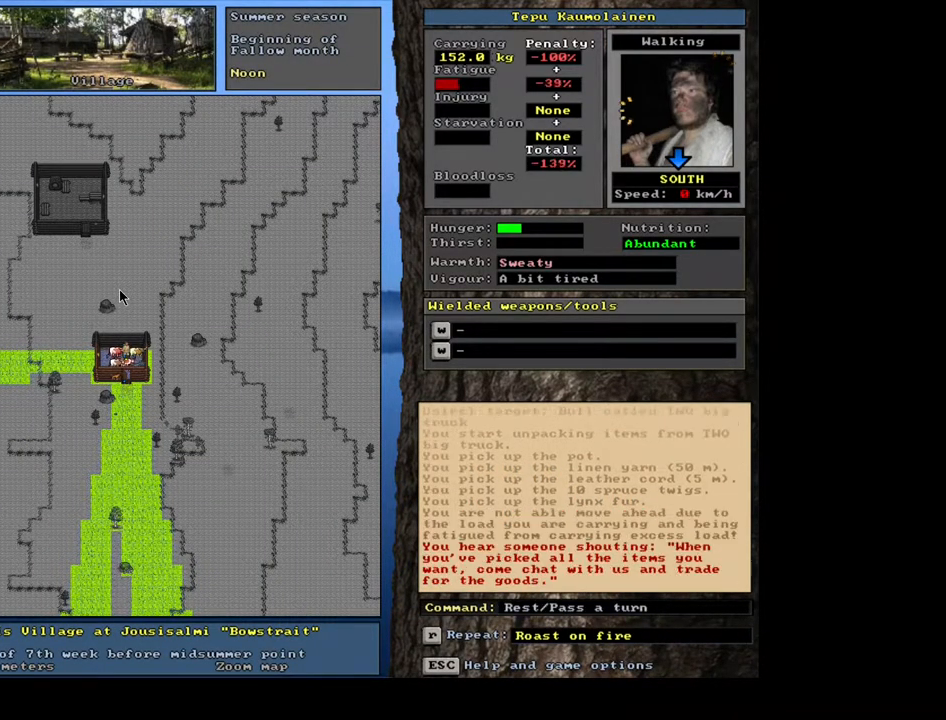
{"keys": ["."], "mouse": [], "events": [[17, ".", "down"], [33, ".", "up"], [50, ".", "down"], [67, ".", "up"], [83, ".", "down"], [100, ".", "up"], [117, ".", "down"], [133, ".", "up"], [150, ".", "down"], [167, ".", "up"], [200, ".", "down"], [217, ".", "up"], [233, ".", "down"], [250, ".", "up"], [267, ".", "down"], [283, ".", "up"], [300, ".", "down"], [317, ".", "up"], [333, ".", "down"], [367, ".", "up"], [383, ".", "down"], [400, ".", "up"], [417, ".", "down"], [433, ".", "up"], [467, ".", "down"], [483, ".", "up"], [500, ".", "down"]]}
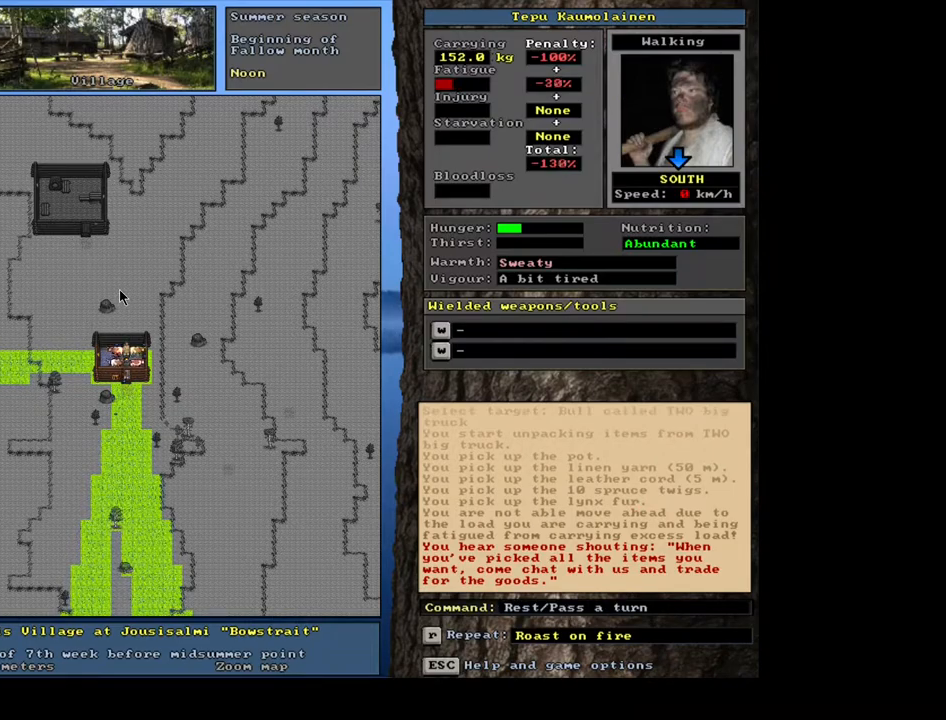
{"keys": [], "mouse": [], "events": [[17, ".", "up"], [33, ".", "down"], [50, ".", "up"], [83, ".", "down"], [100, ".", "up"], [117, ".", "down"], [133, ".", "up"], [150, ".", "down"], [167, ".", "up"], [183, ".", "down"], [200, ".", "up"], [217, ".", "down"], [233, ".", "up"], [250, ".", "down"], [283, ".", "up"], [300, ".", "down"], [317, ".", "up"], [333, ".", "down"], [350, ".", "up"], [367, ".", "down"], [383, ".", "up"], [400, ".", "down"], [417, ".", "up"], [450, ".", "down"], [467, ".", "up"], [483, ".", "down"], [500, ".", "up"]]}
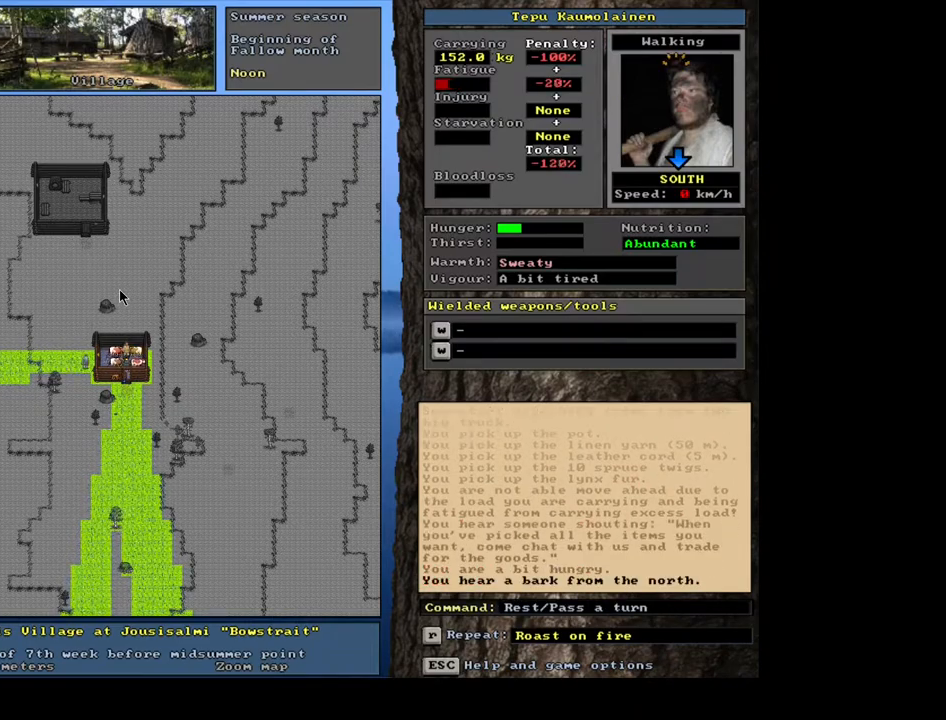
{"keys": ["."], "mouse": [], "events": [[17, ".", "down"], [33, ".", "up"], [67, ".", "down"], [83, ".", "up"], [100, ".", "down"], [117, ".", "up"], [133, ".", "down"], [150, ".", "up"], [183, ".", "down"], [200, ".", "up"], [217, ".", "down"], [233, ".", "up"], [250, ".", "down"], [267, ".", "up"], [283, ".", "down"], [300, ".", "up"], [317, ".", "down"], [333, ".", "up"], [350, ".", "down"], [367, ".", "up"], [400, ".", "down"], [417, ".", "up"], [433, ".", "down"], [450, ".", "up"], [467, ".", "down"], [483, ".", "up"], [500, ".", "down"]]}
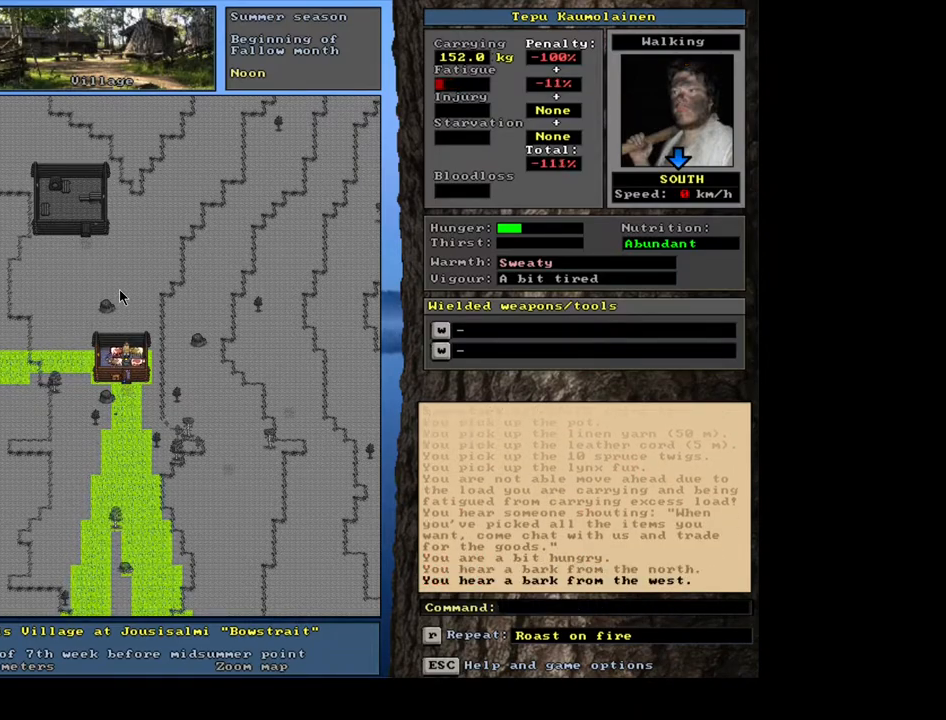
{"keys": [], "mouse": [], "events": [[17, ".", "up"], [50, ".", "down"], [67, ".", "up"], [83, ".", "down"], [100, ".", "up"], [117, ".", "down"], [133, ".", "up"], [167, ".", "down"], [183, ".", "up"], [200, ".", "down"], [217, ".", "up"], [233, ".", "down"], [250, ".", "up"], [267, ".", "down"], [300, ".", "up"], [317, ".", "down"], [333, ".", "up"], [350, ".", "down"], [367, ".", "up"], [383, ".", "down"], [400, ".", "up"], [417, ".", "down"], [433, ".", "up"], [450, ".", "down"], [467, ".", "up"]]}
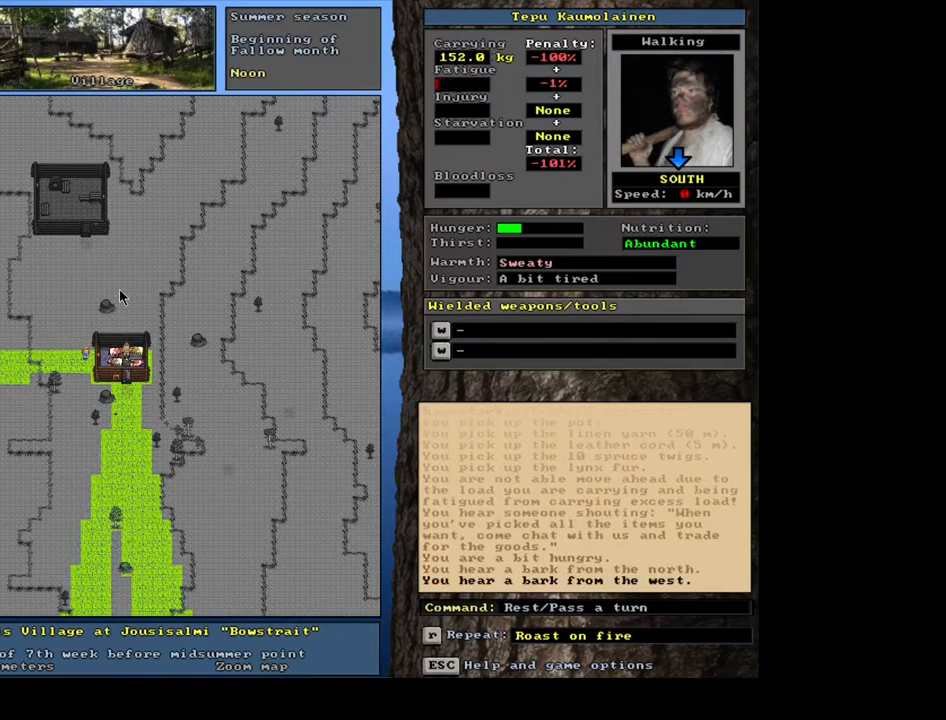
{"keys": [], "mouse": [], "events": [[133, ".", "down"], [267, ".", "up"]]}
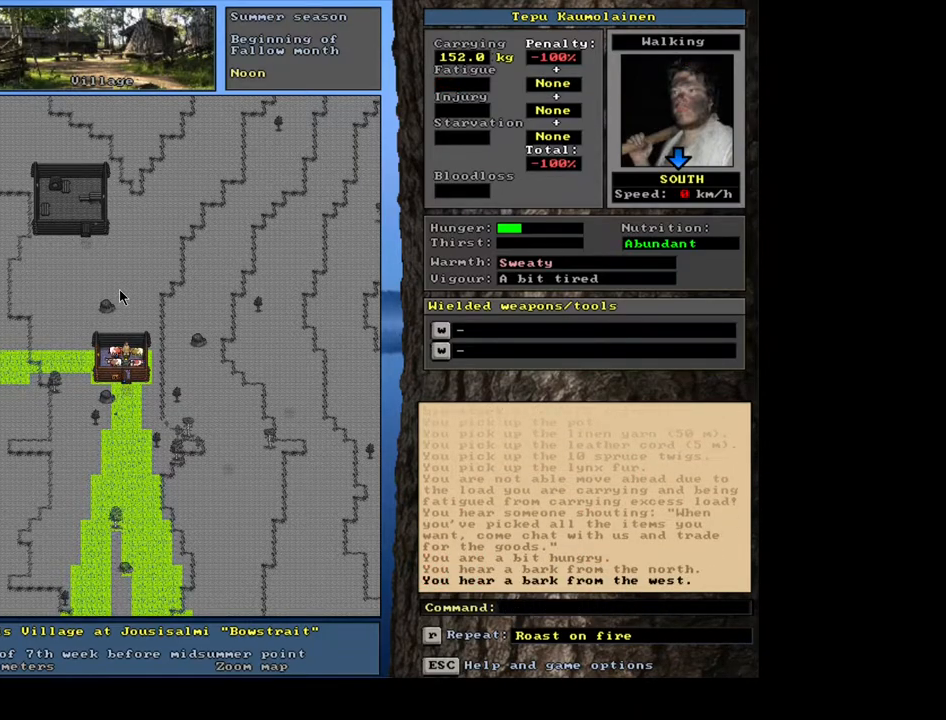
{"keys": [], "mouse": [], "events": [[83, ".", "down"], [167, ".", "up"]]}
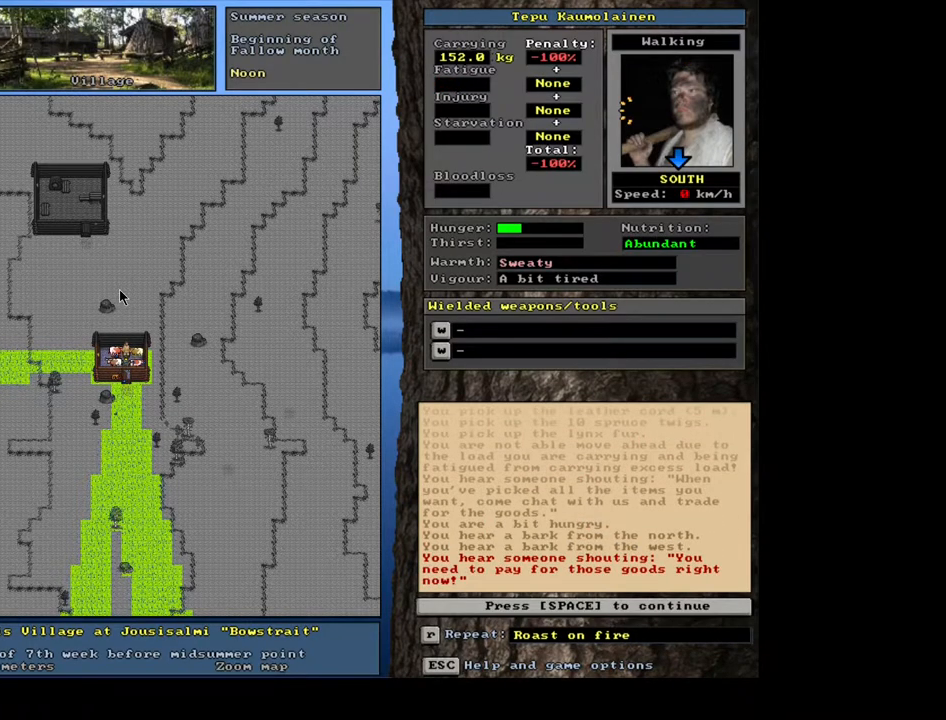
{"keys": [], "mouse": [], "events": []}
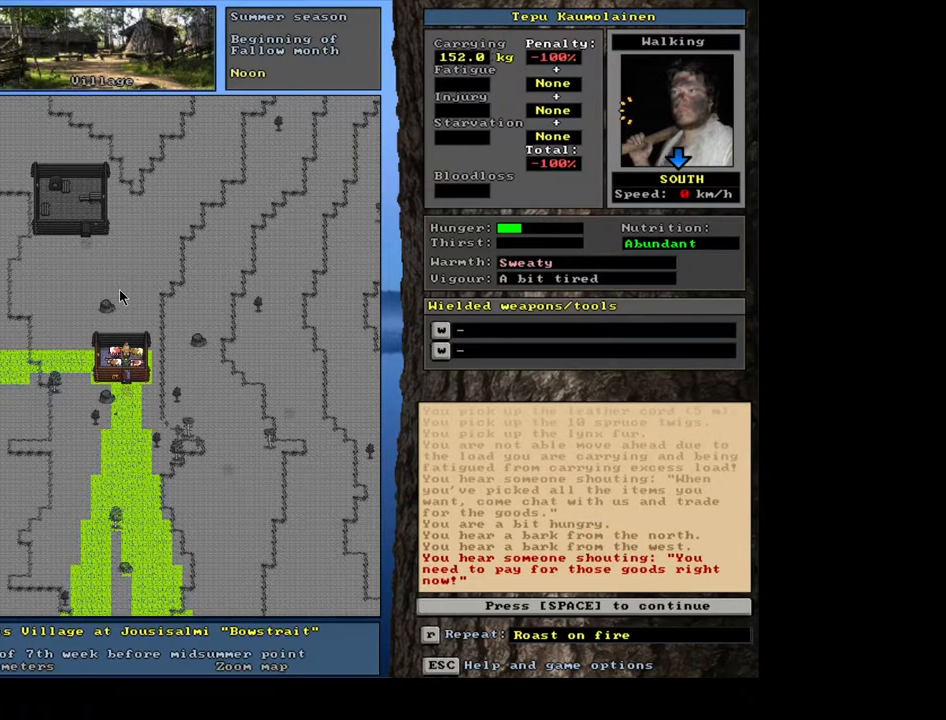
{"keys": [], "mouse": [], "events": [[83, "space", "down"], [183, "space", "up"]]}
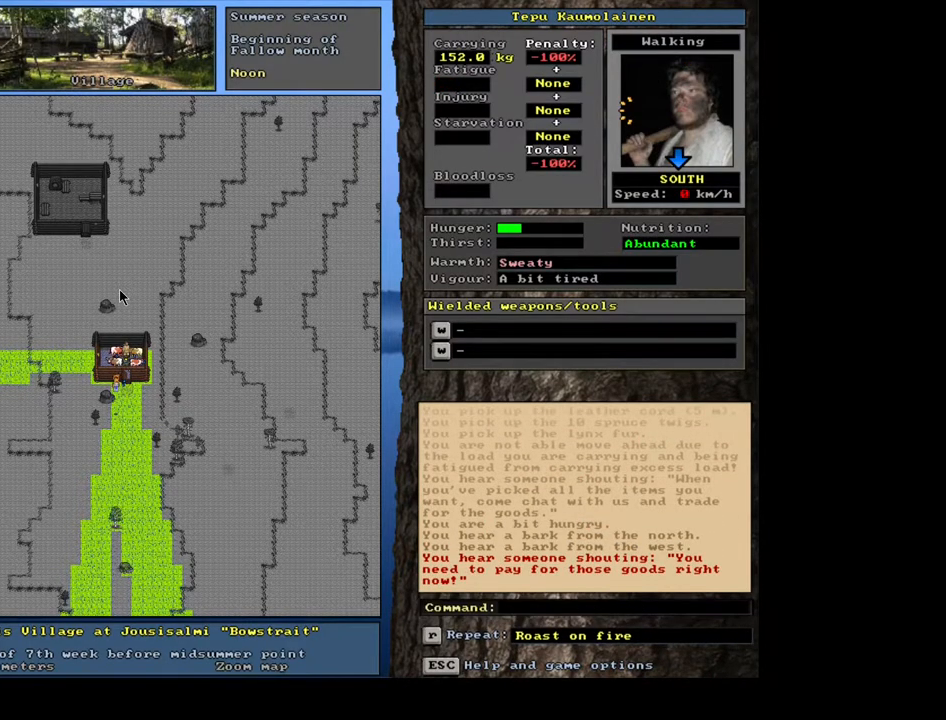
{"keys": [], "mouse": [], "events": []}
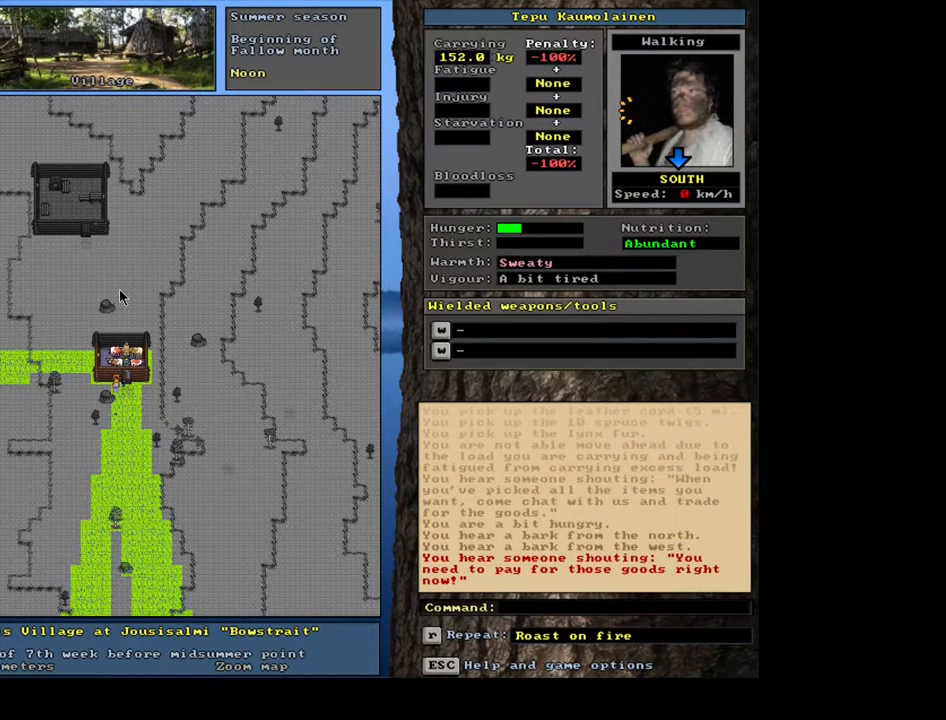
{"keys": [], "mouse": [], "events": [[300, ".", "down"], [417, ".", "up"]]}
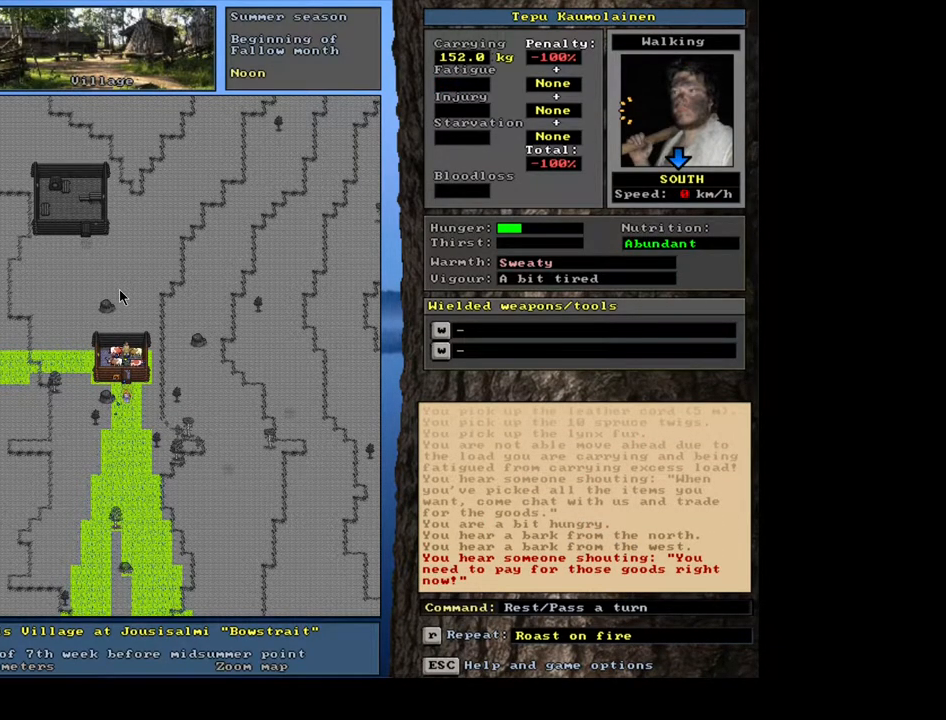
{"keys": [], "mouse": [], "events": []}
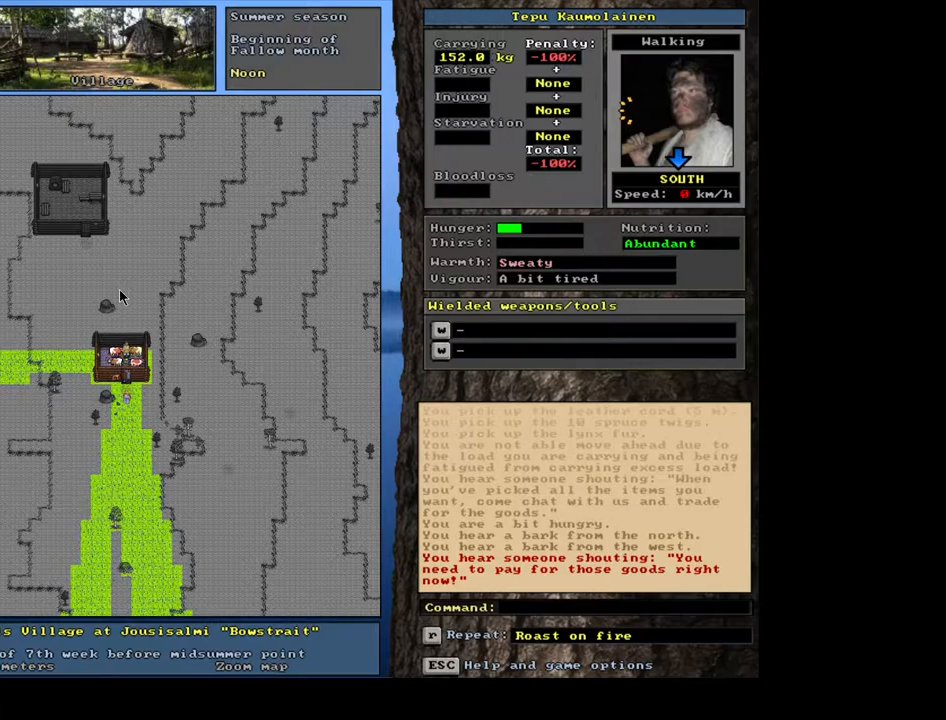
{"keys": ["shift_l"], "mouse": [], "events": [[100, "shift_l", "down"], [283, "c", "down"], [400, "c", "up"]]}
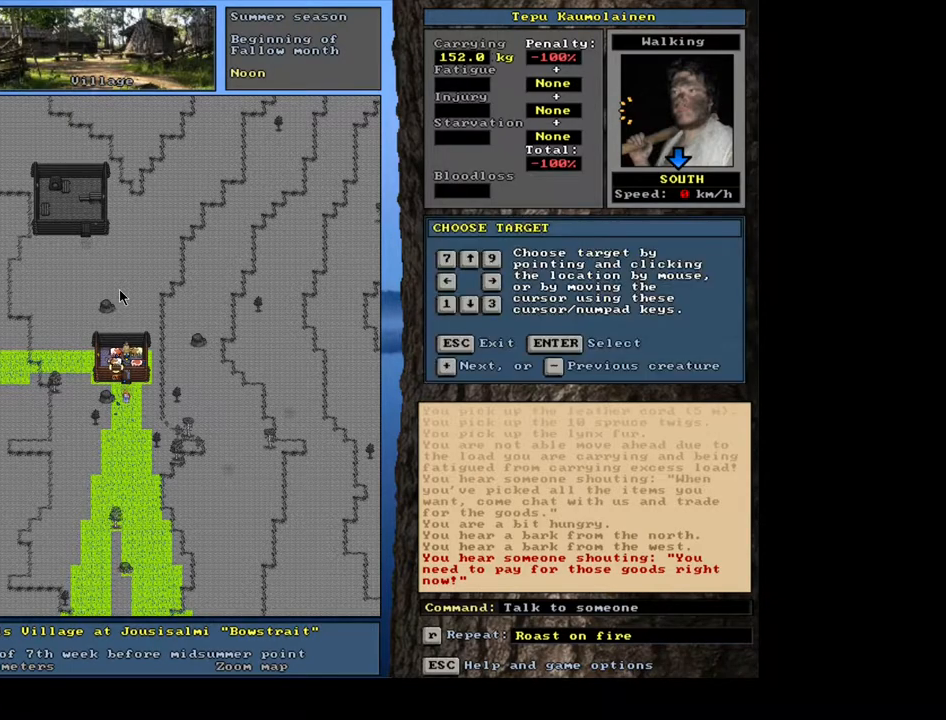
{"keys": ["shift_l"], "mouse": [], "events": [[100, "shift_l", "up"], [233, "shift_l", "down"], [350, "equals", "down"], [433, "equals", "up"]]}
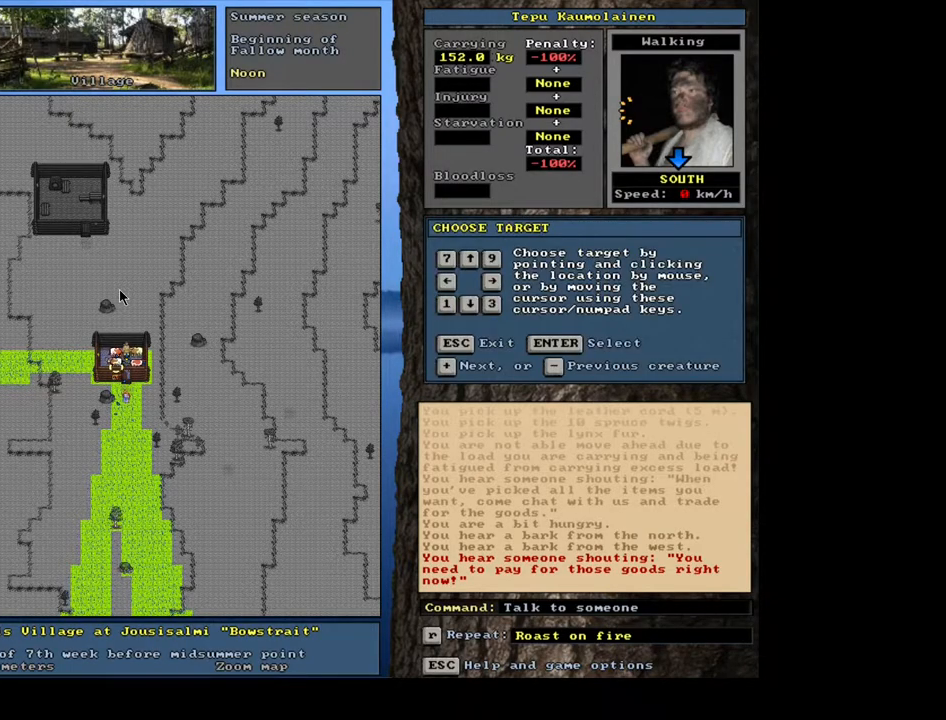
{"keys": ["shift_l"], "mouse": [], "events": [[117, "equals", "down"], [217, "equals", "up"], [317, "equals", "down"], [433, "equals", "up"]]}
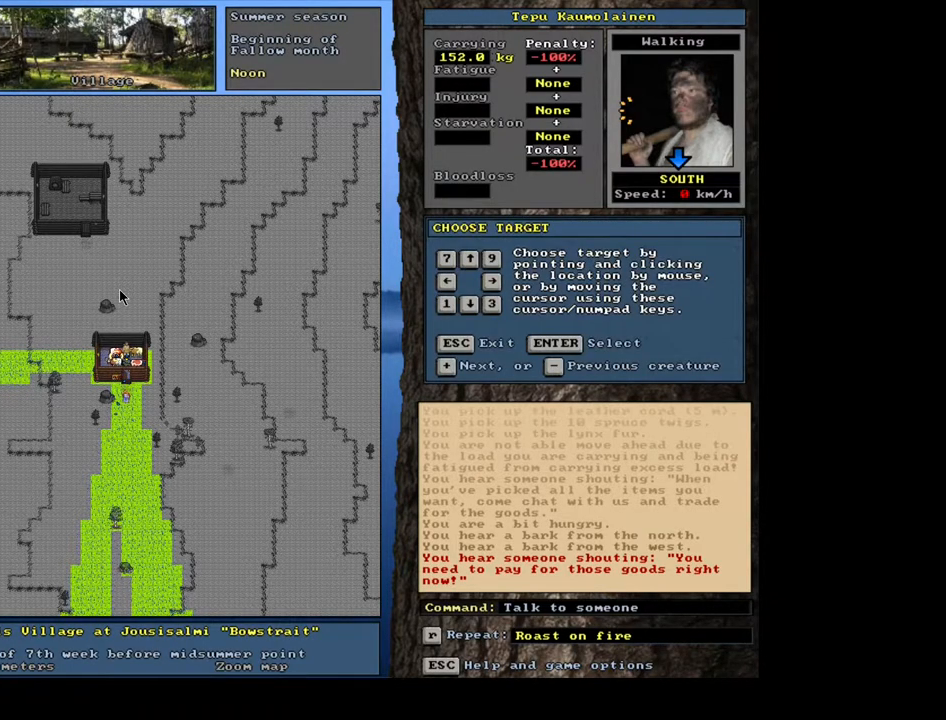
{"keys": ["equals", "shift_l"], "mouse": [], "events": [[117, "equals", "down"], [250, "equals", "up"], [467, "equals", "down"]]}
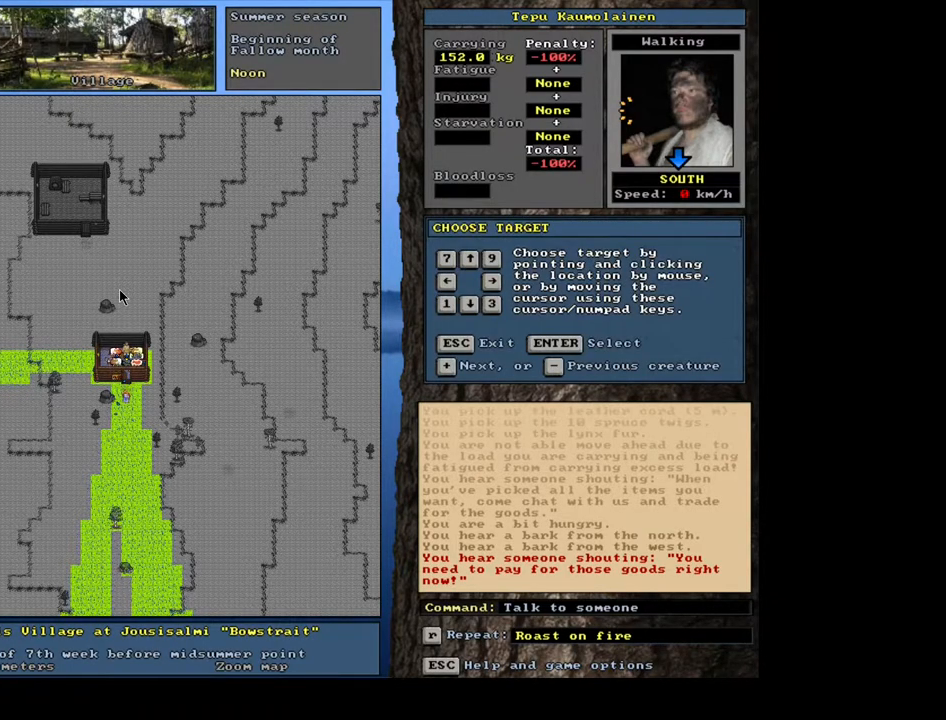
{"keys": ["shift_l"], "mouse": [], "events": [[67, "equals", "up"], [267, "equals", "down"], [367, "equals", "up"]]}
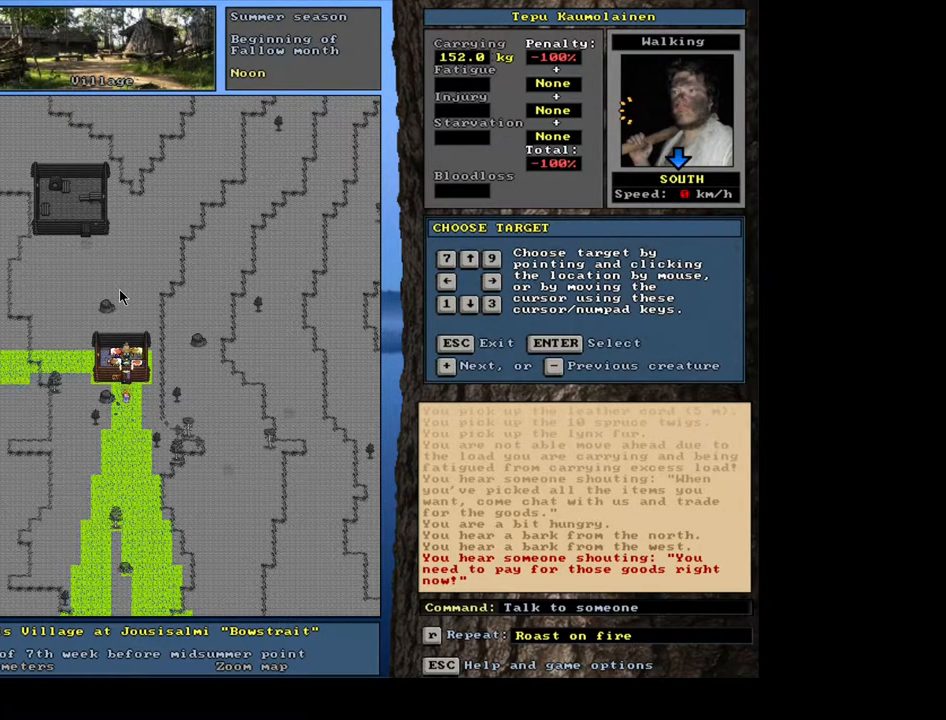
{"keys": ["equals", "shift_l"], "mouse": [], "events": [[117, "equals", "down"], [200, "equals", "up"], [450, "equals", "down"]]}
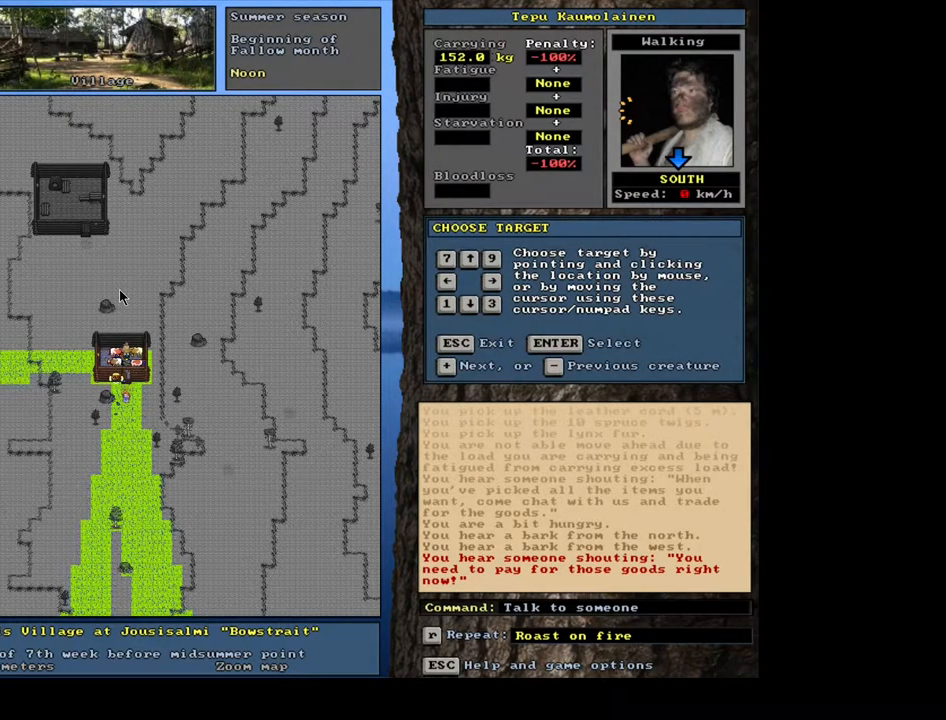
{"keys": ["shift_l"], "mouse": [], "events": [[50, "equals", "up"], [300, "equals", "down"], [417, "equals", "up"]]}
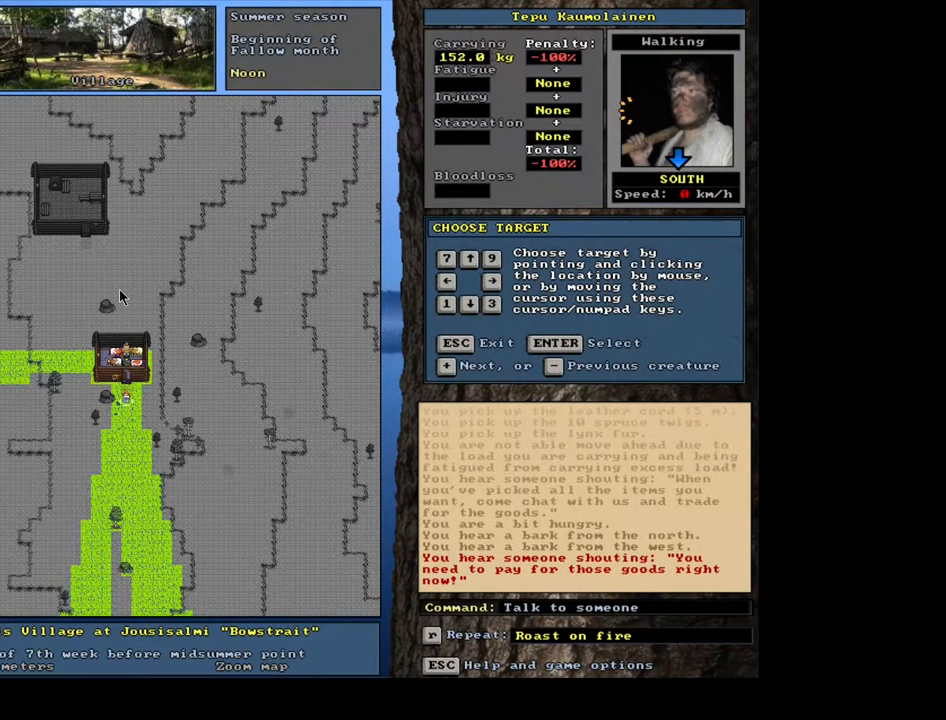
{"keys": [], "mouse": [], "events": [[233, "shift_l", "up"], [250, "return", "down"], [367, "return", "up"]]}
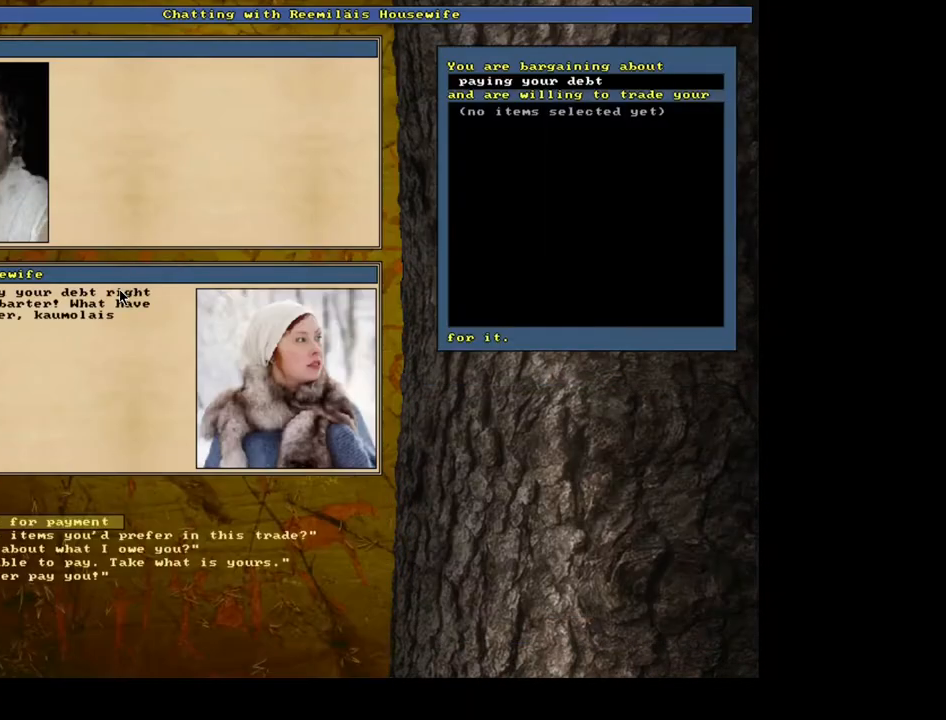
{"keys": [], "mouse": [], "events": [[300, "t", "down"], [433, "t", "up"]]}
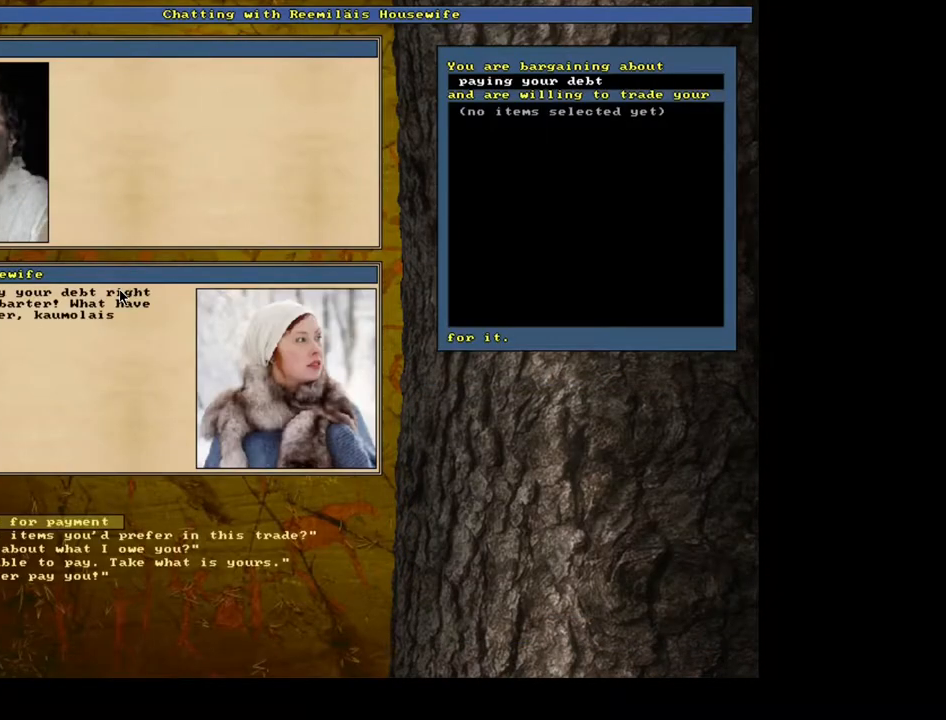
{"keys": [], "mouse": [], "events": []}